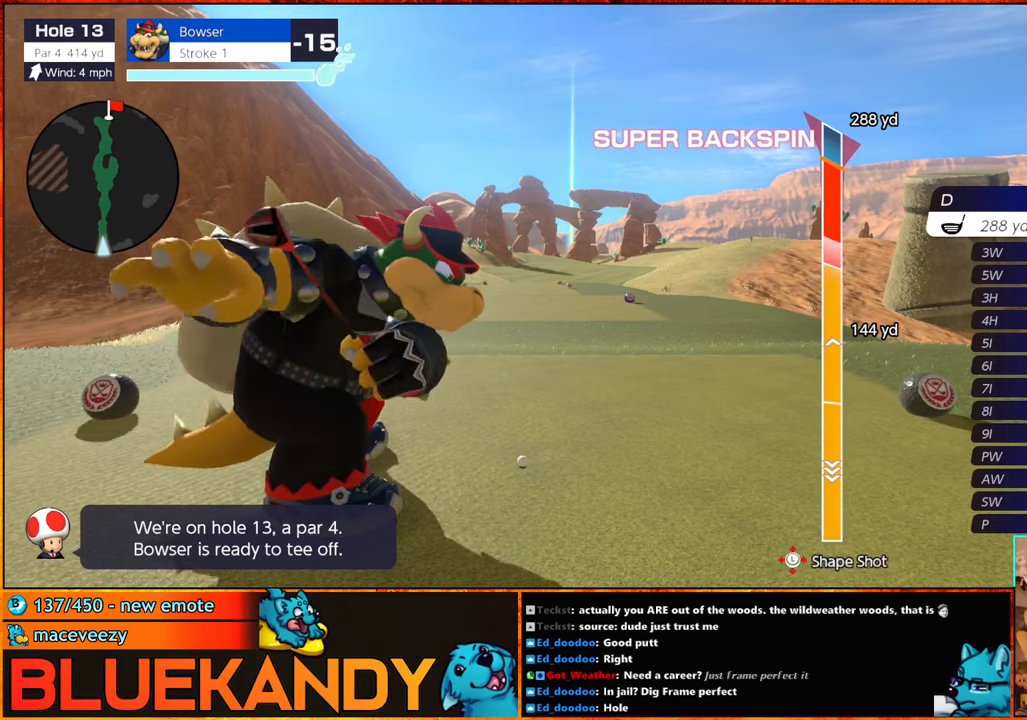
Gameplay with a controller (Nintendo layout); each line is a JSON object with the inputs held at the frame after it. "events" lists button and stick changes between this image and that frame as [ms after this image, input, new state], when the widget could be followed in between. Not read: L3 R3.
{"buttons": ["B"], "left_stick": "center", "right_stick": "center", "events": [[200, "left_stick", "center"]]}
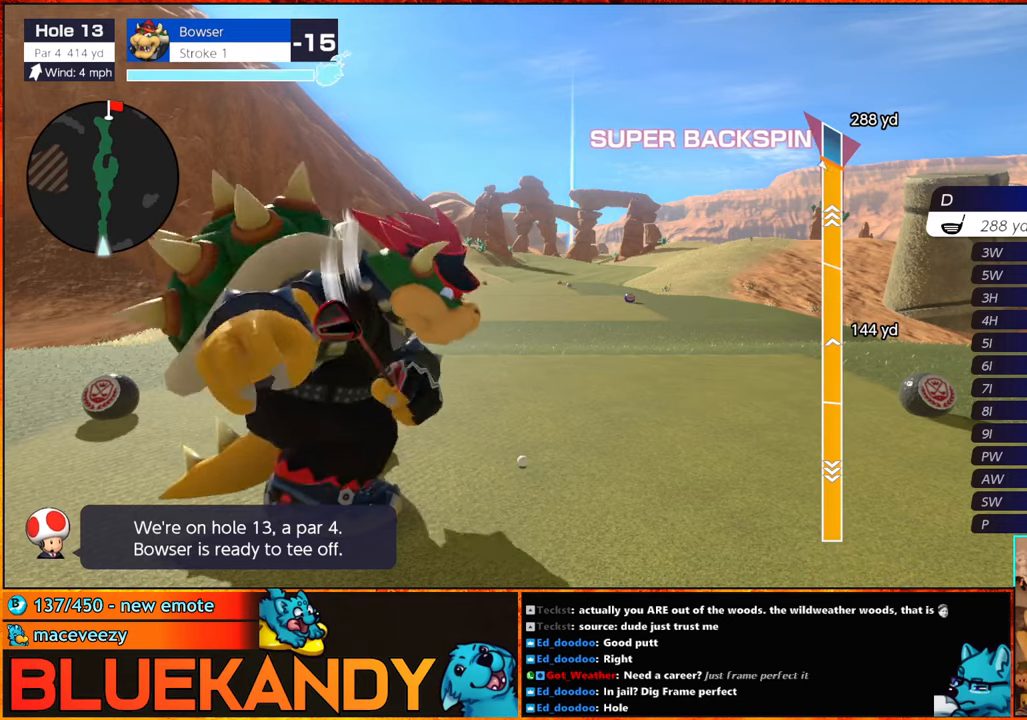
{"buttons": ["B"], "left_stick": "center", "right_stick": "center", "events": []}
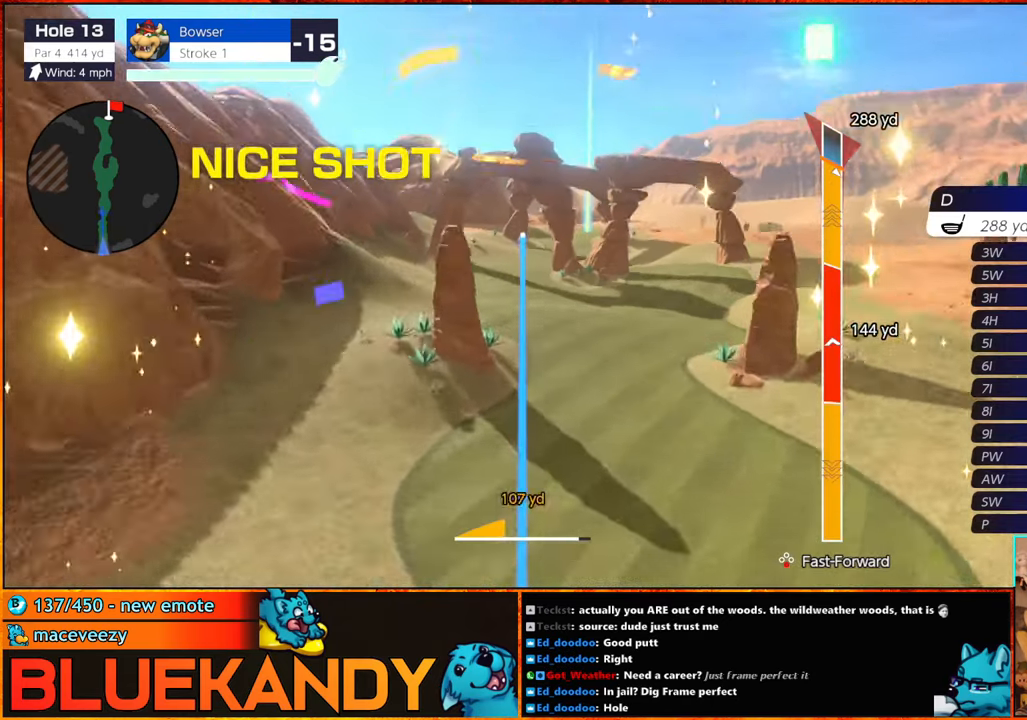
{"buttons": ["B"], "left_stick": "center", "right_stick": "center", "events": []}
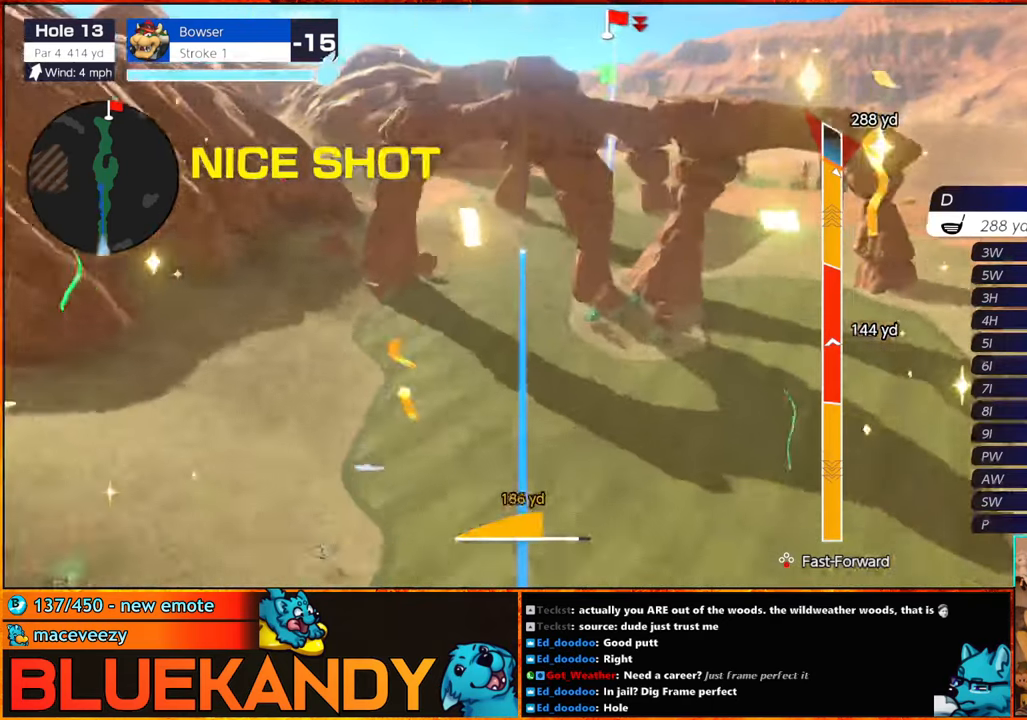
{"buttons": ["B"], "left_stick": "center", "right_stick": "center", "events": []}
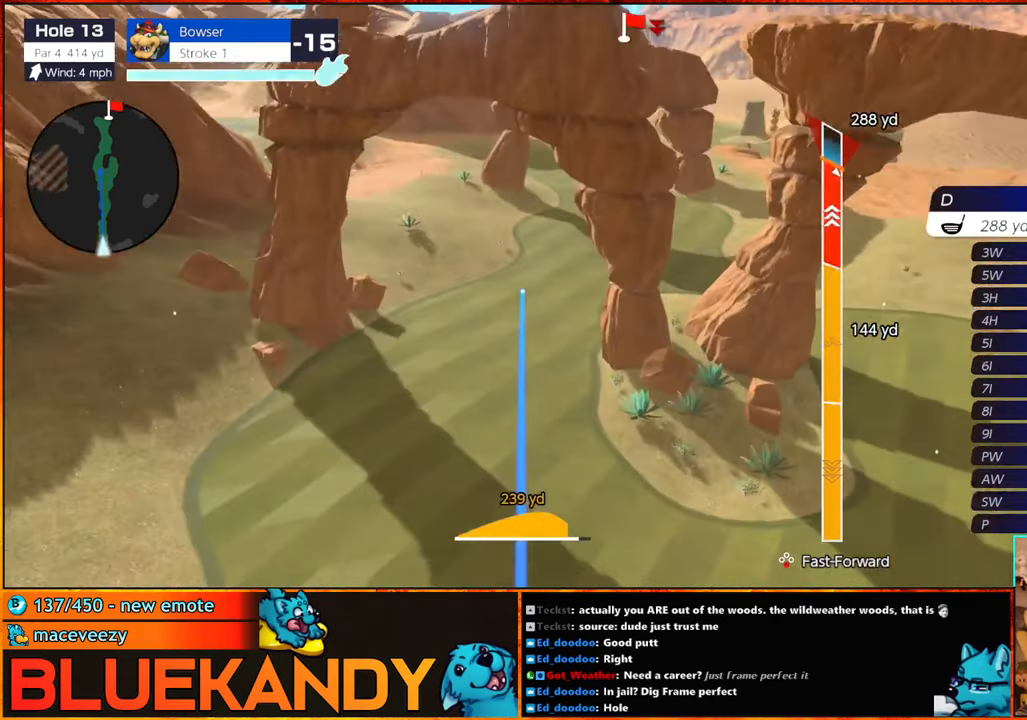
{"buttons": ["B"], "left_stick": "center", "right_stick": "center", "events": []}
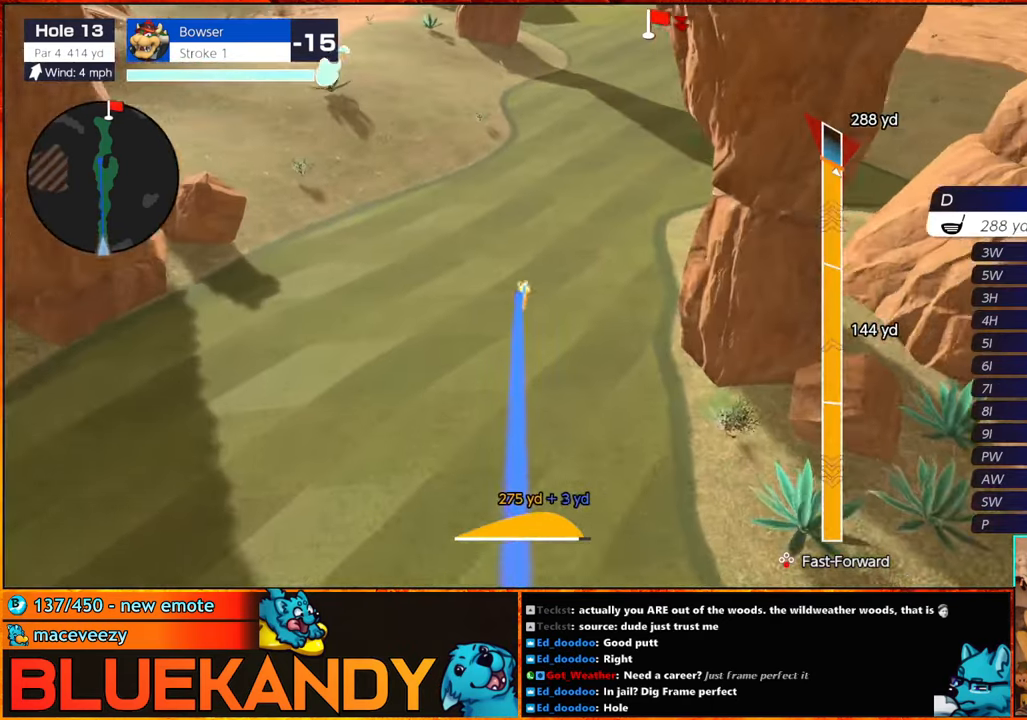
{"buttons": ["B"], "left_stick": "center", "right_stick": "center", "events": []}
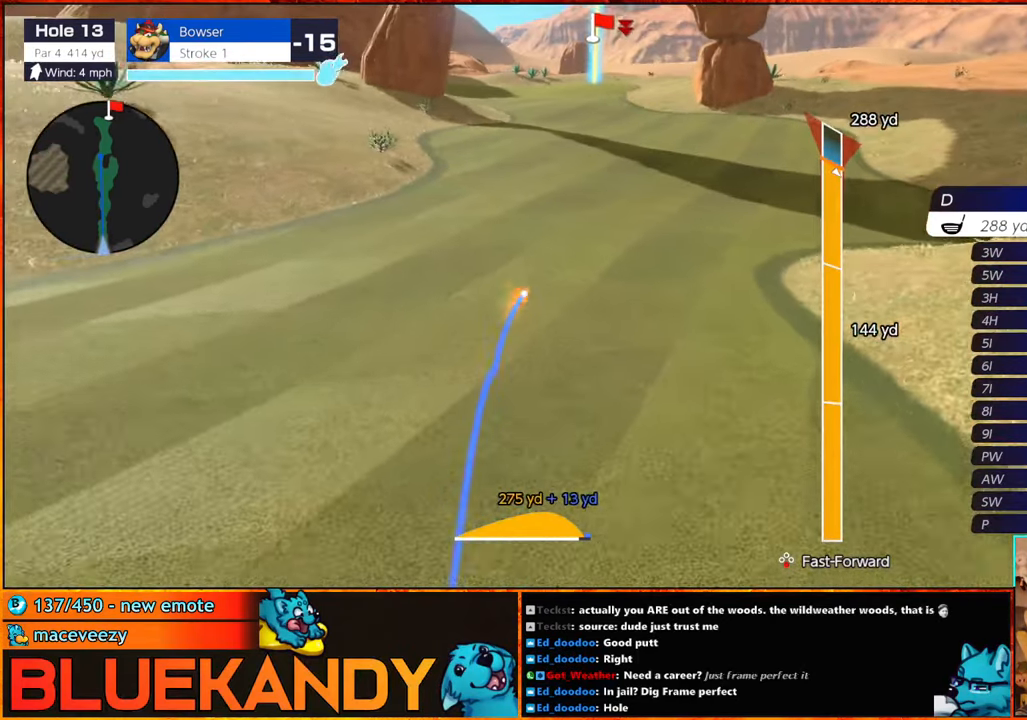
{"buttons": [], "left_stick": "center", "right_stick": "center", "events": [[467, "B", "up"]]}
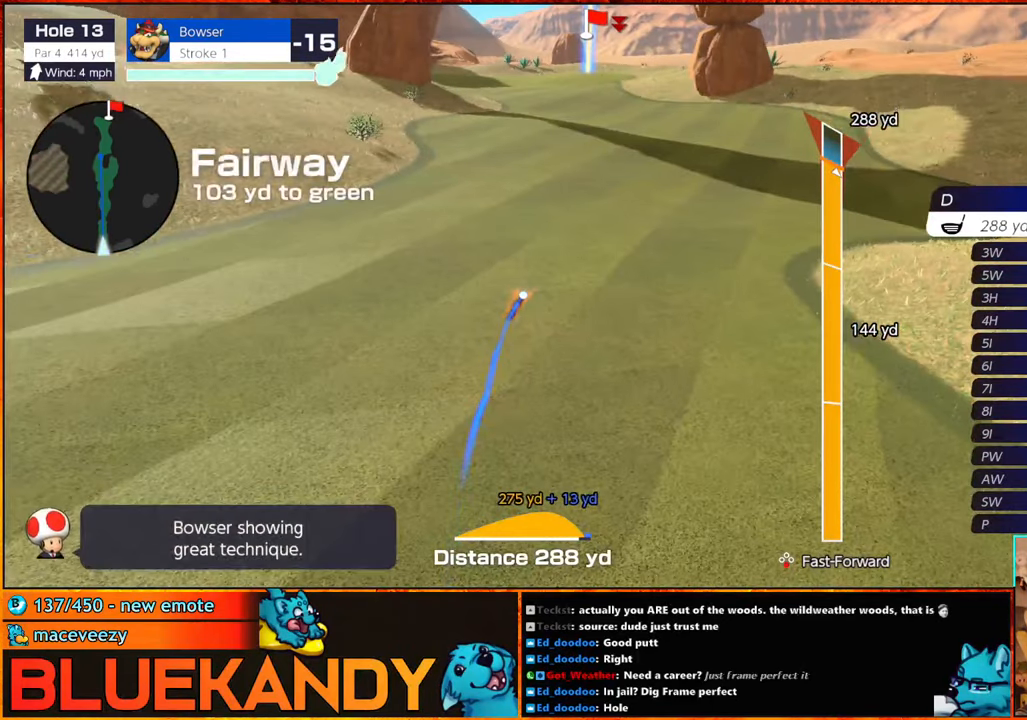
{"buttons": [], "left_stick": "center", "right_stick": "center", "events": []}
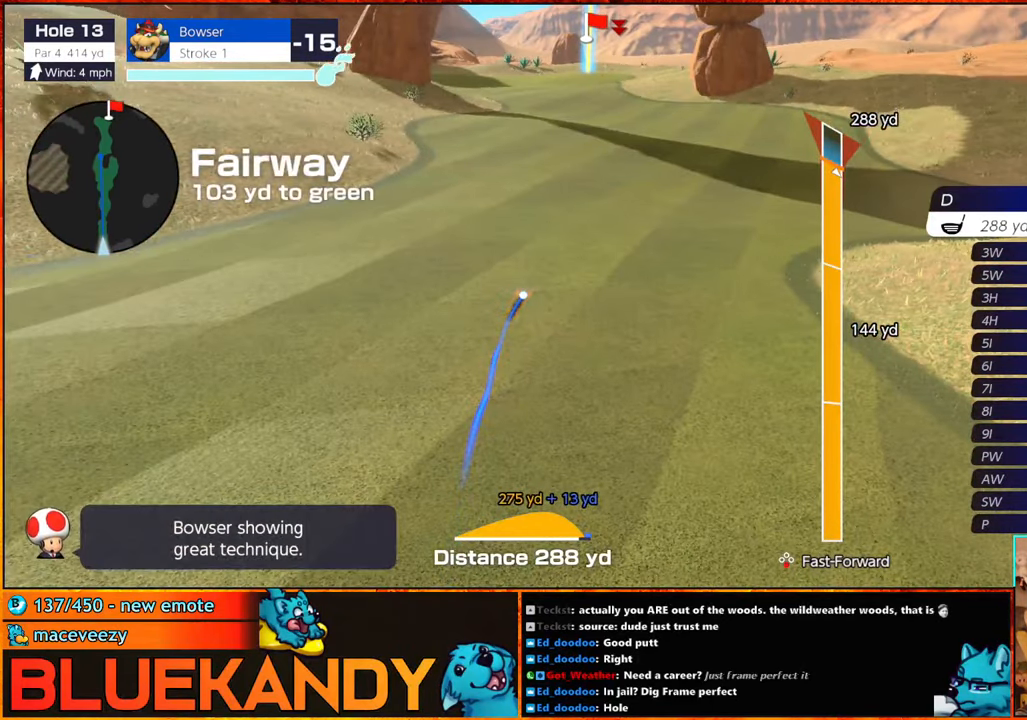
{"buttons": [], "left_stick": "center", "right_stick": "center", "events": []}
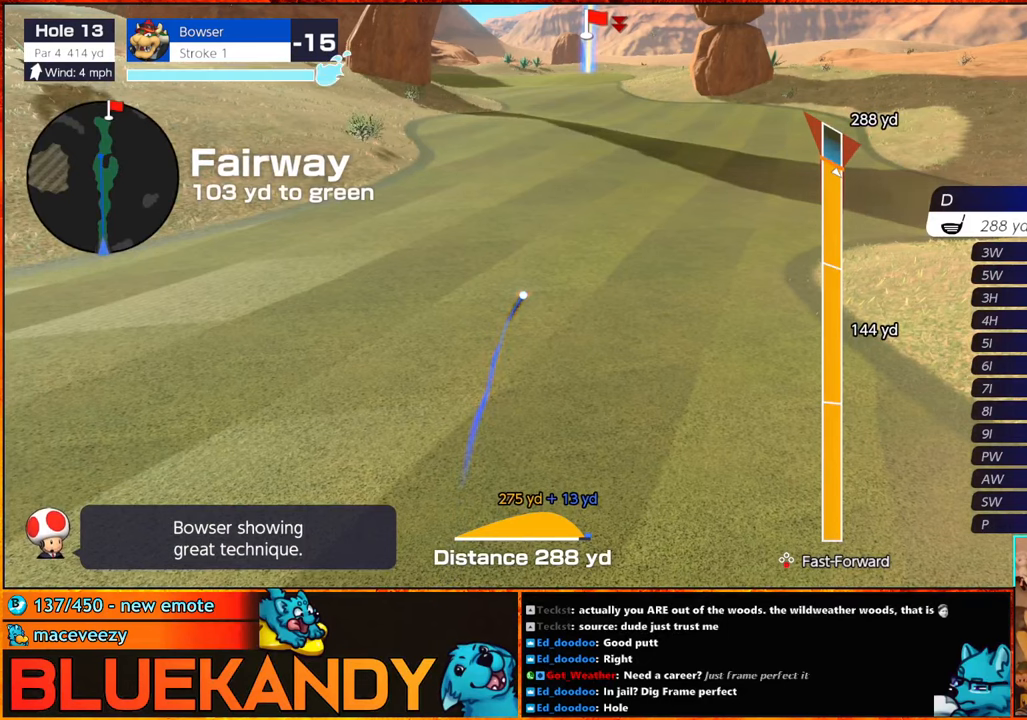
{"buttons": [], "left_stick": "center", "right_stick": "center", "events": []}
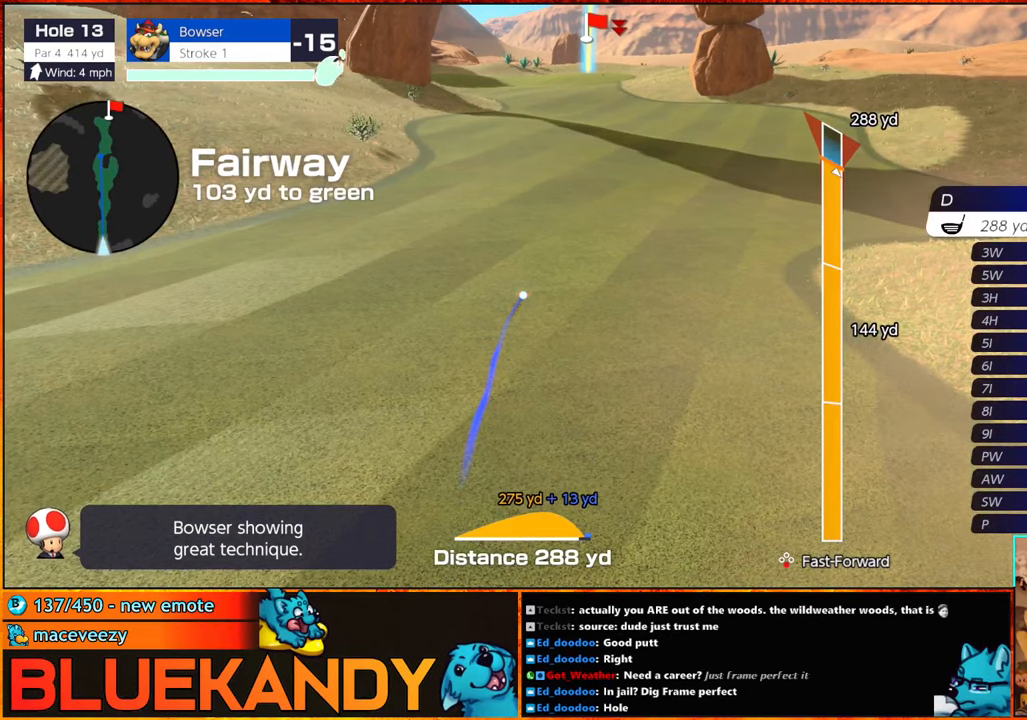
{"buttons": ["DPAD_UP"], "left_stick": "center", "right_stick": "center", "events": [[34, "DPAD_UP", "down"], [84, "DPAD_UP", "up"], [150, "DPAD_UP", "down"], [217, "DPAD_UP", "up"], [267, "DPAD_UP", "down"], [300, "DPAD_UP", "up"], [350, "DPAD_UP", "down"], [434, "DPAD_UP", "up"], [484, "DPAD_UP", "down"]]}
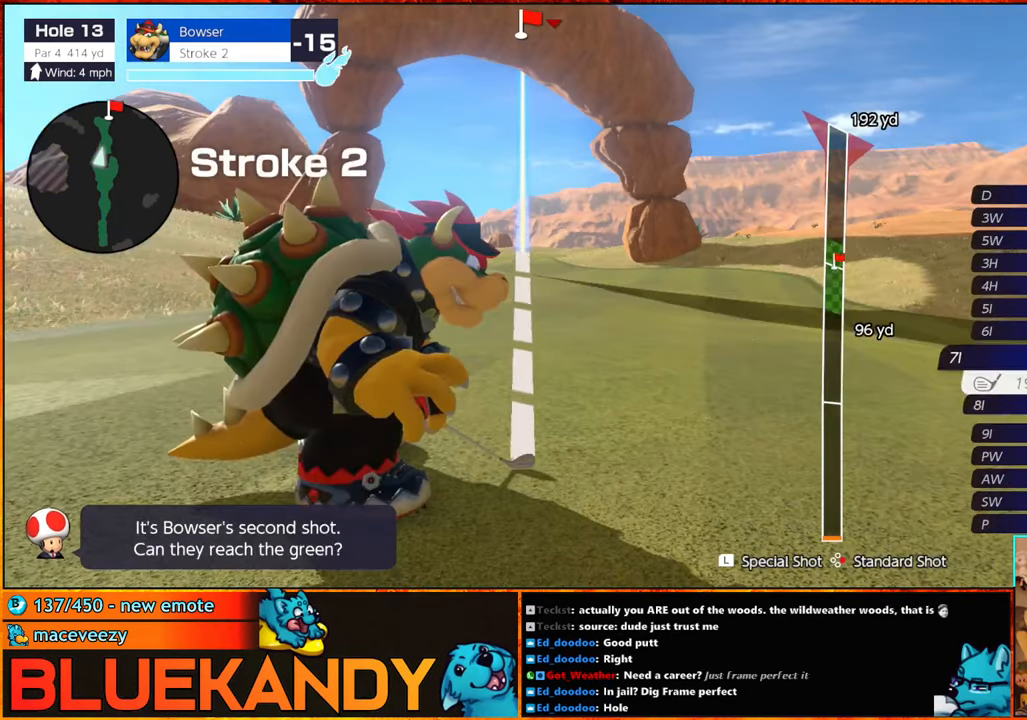
{"buttons": [], "left_stick": "center", "right_stick": "center", "events": [[50, "DPAD_UP", "up"], [100, "DPAD_UP", "down"], [167, "DPAD_UP", "up"], [167, "left_stick", "left"], [267, "A", "down"], [317, "left_stick", "center"], [434, "A", "up"]]}
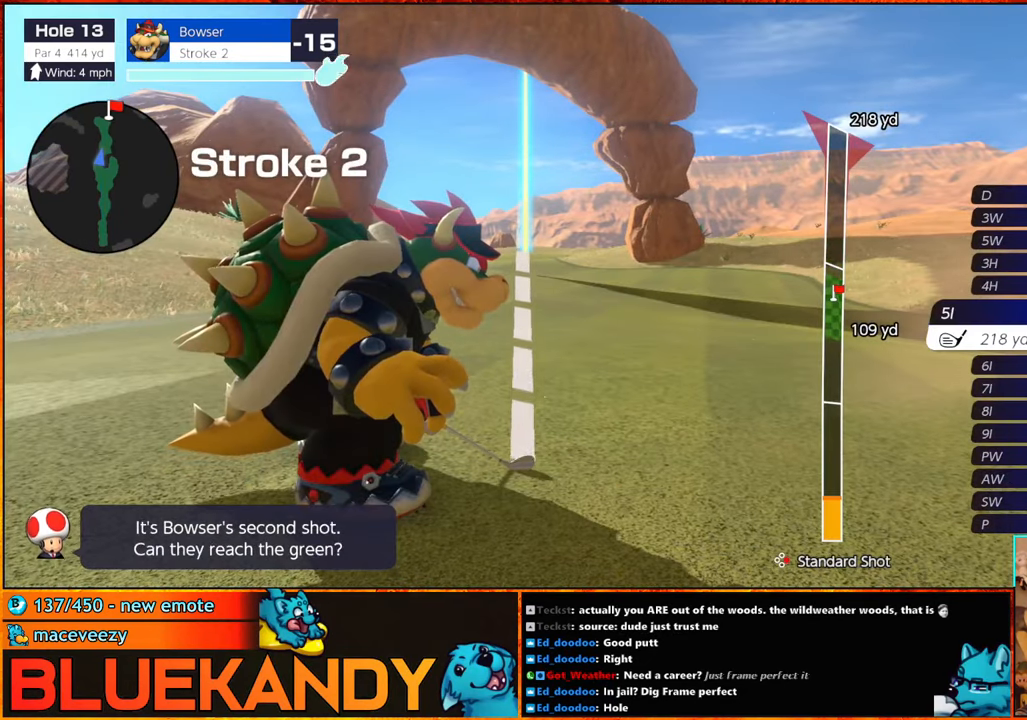
{"buttons": [], "left_stick": "center", "right_stick": "center", "events": []}
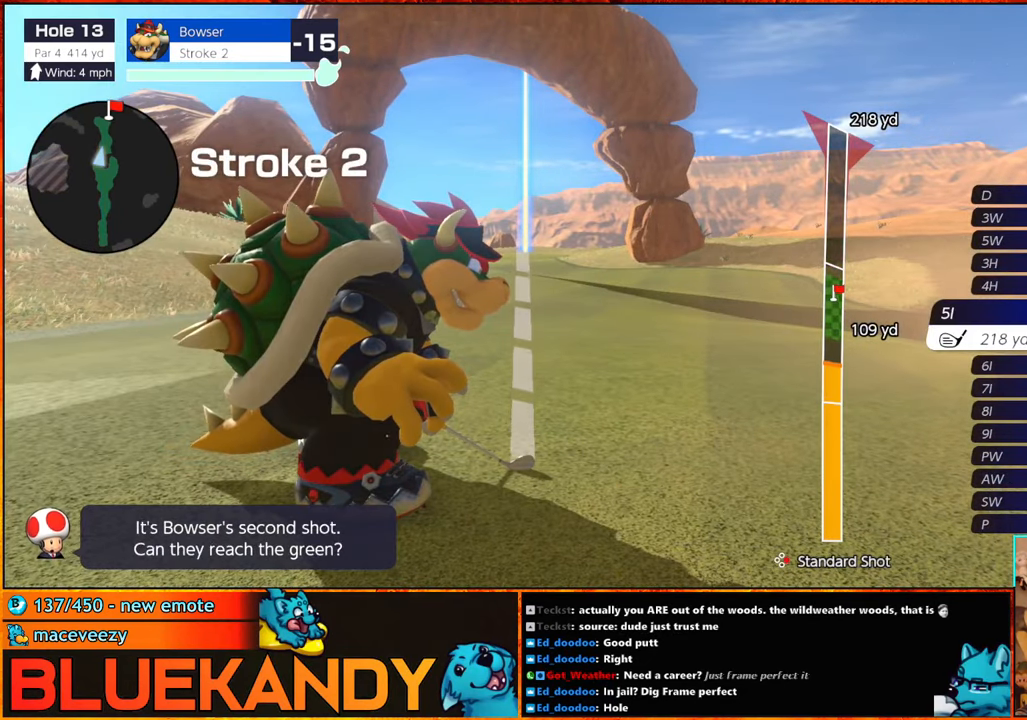
{"buttons": ["B"], "left_stick": "center", "right_stick": "center", "events": [[150, "B", "down"], [200, "B", "up"], [267, "B", "down"]]}
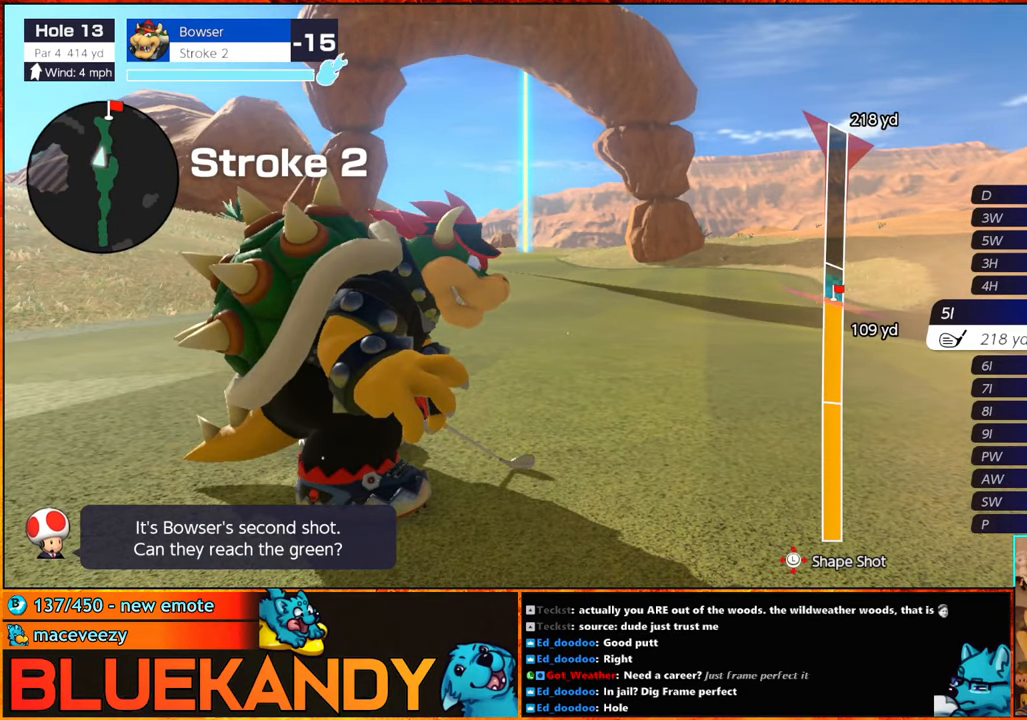
{"buttons": ["B"], "left_stick": "up", "right_stick": "center", "events": [[417, "left_stick", "up"]]}
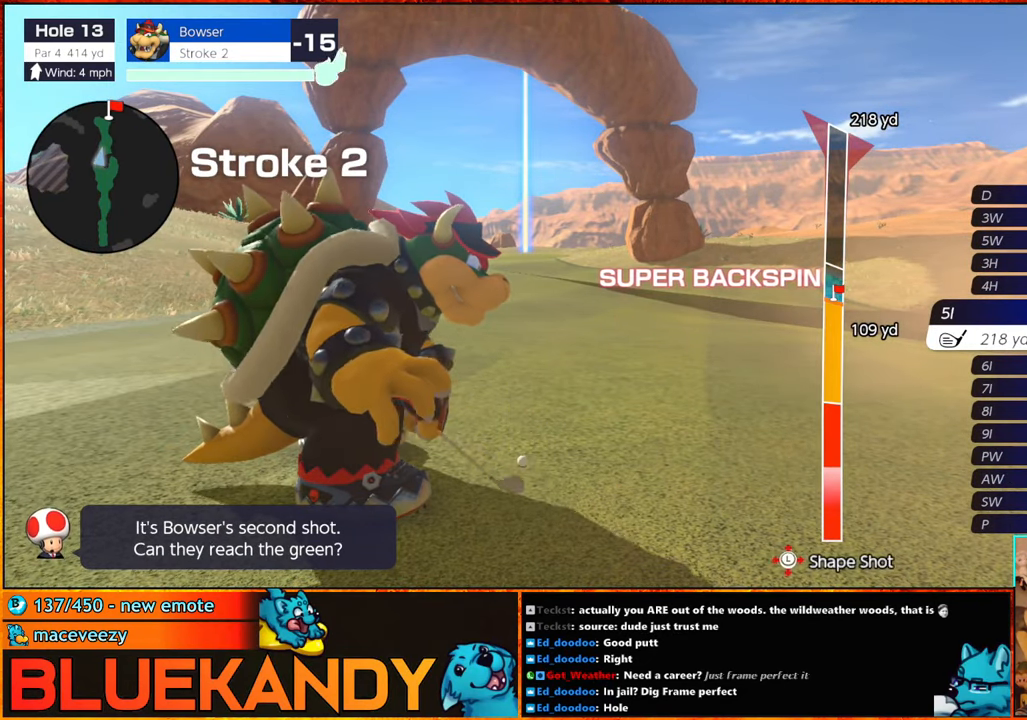
{"buttons": ["B"], "left_stick": "up", "right_stick": "center", "events": []}
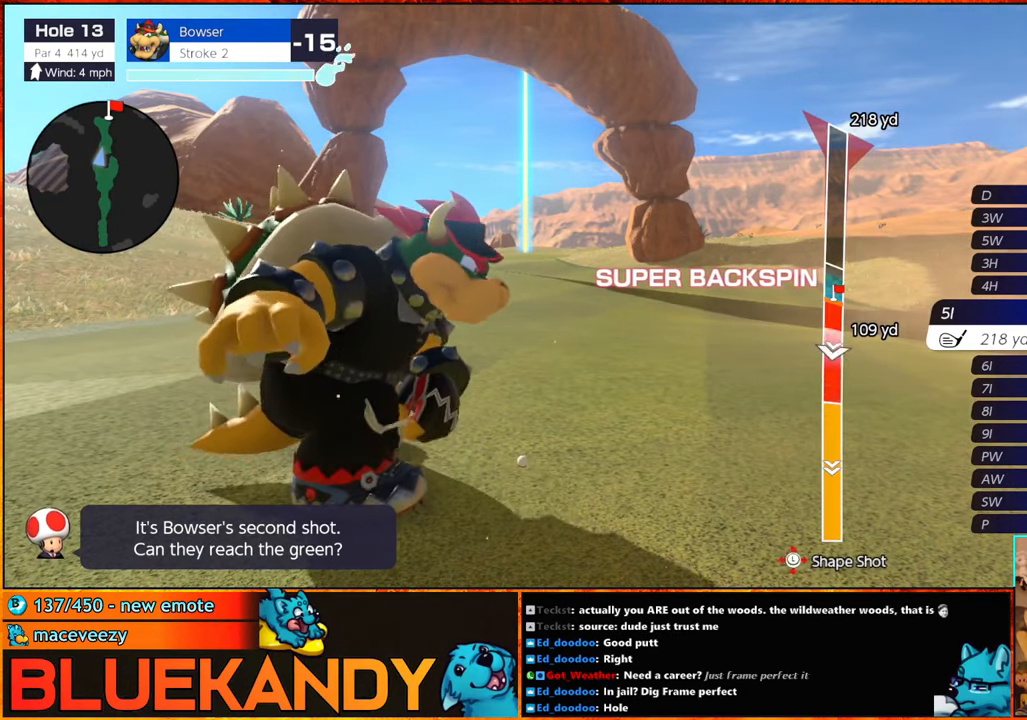
{"buttons": ["B"], "left_stick": "center", "right_stick": "center", "events": [[250, "left_stick", "center"]]}
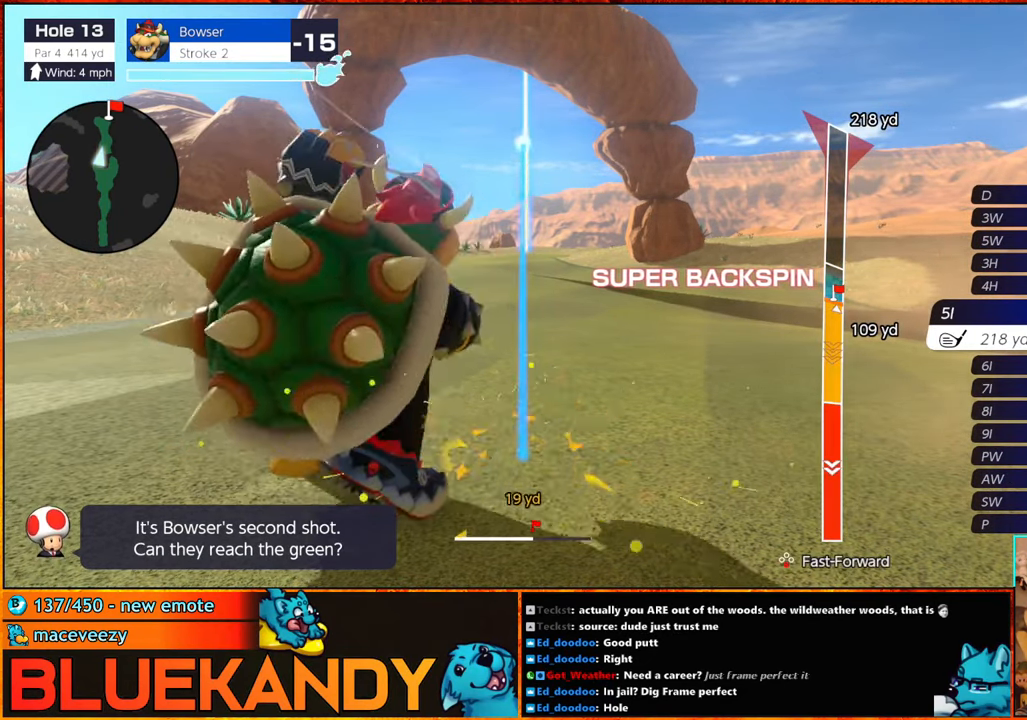
{"buttons": ["B"], "left_stick": "center", "right_stick": "center", "events": []}
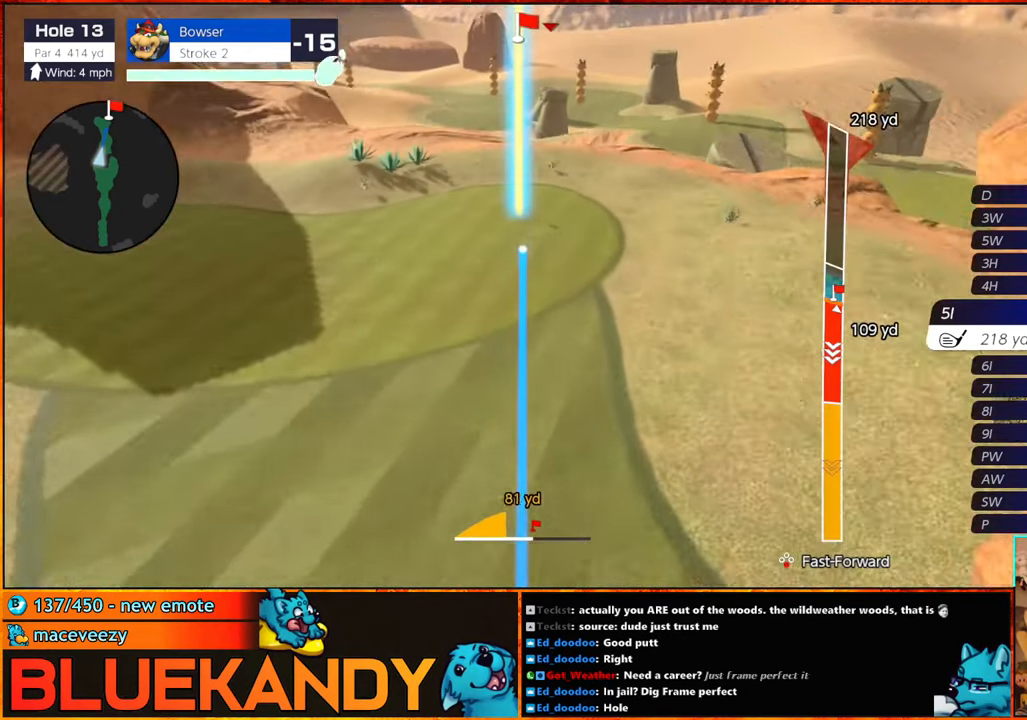
{"buttons": ["B"], "left_stick": "center", "right_stick": "center", "events": []}
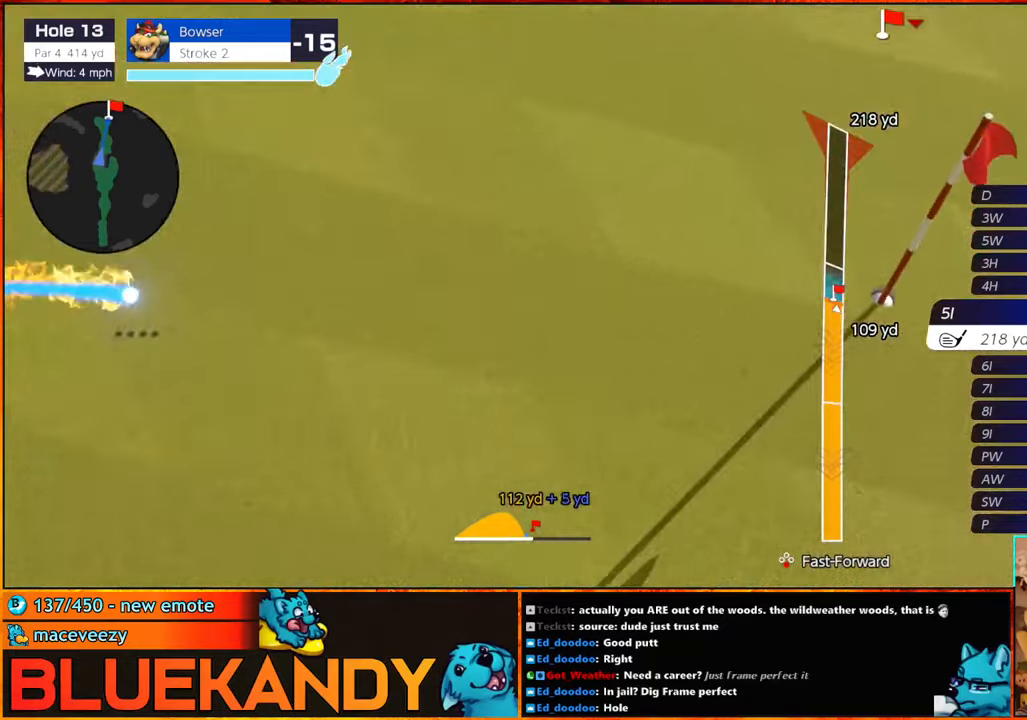
{"buttons": ["B"], "left_stick": "center", "right_stick": "center", "events": []}
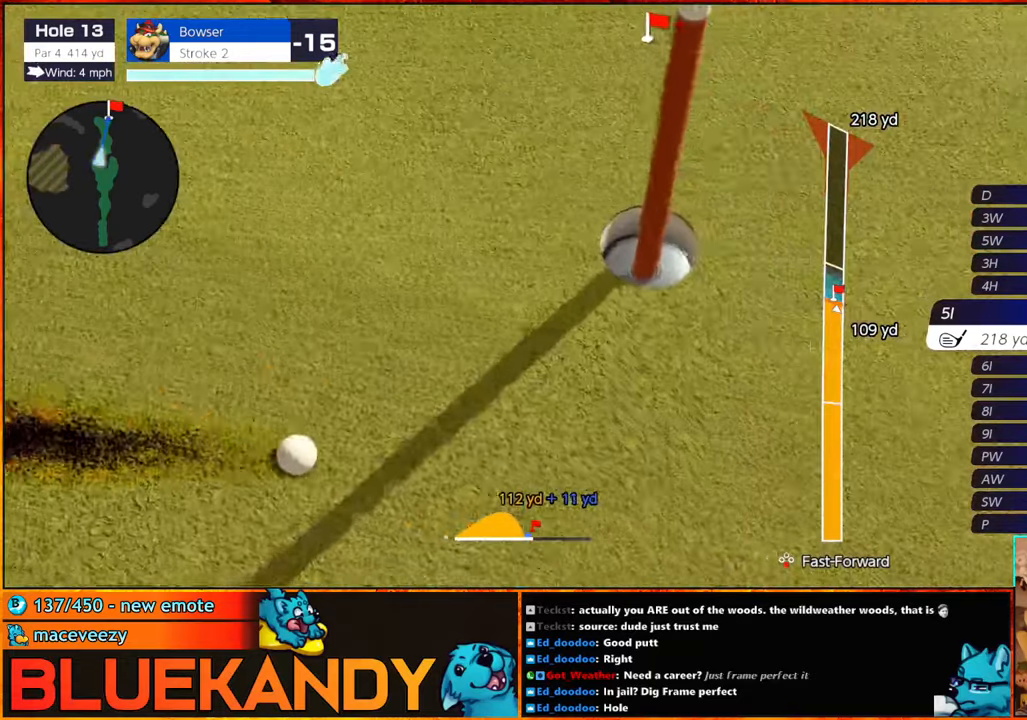
{"buttons": ["B"], "left_stick": "center", "right_stick": "center", "events": []}
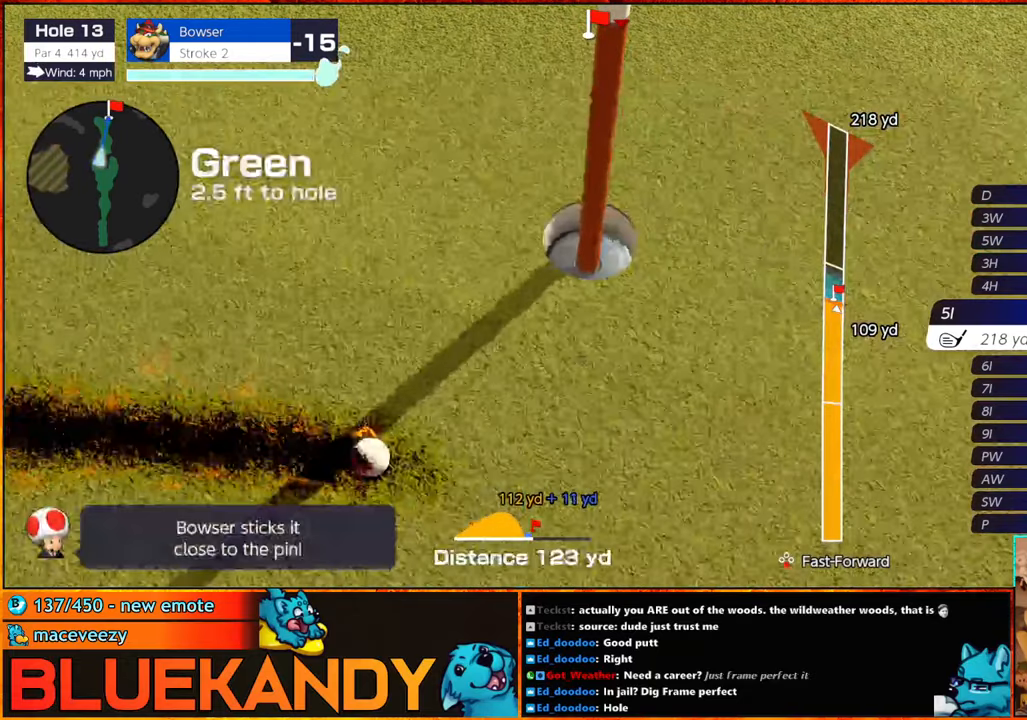
{"buttons": [], "left_stick": "center", "right_stick": "center", "events": [[66, "B", "up"]]}
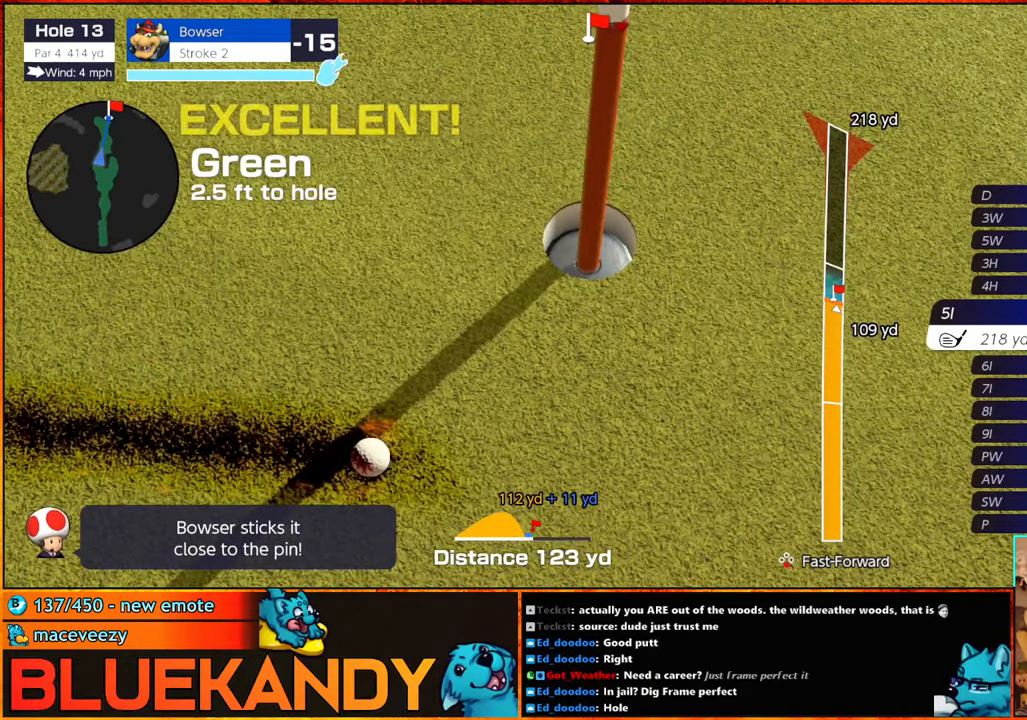
{"buttons": ["A"], "left_stick": "center", "right_stick": "center", "events": [[450, "A", "down"]]}
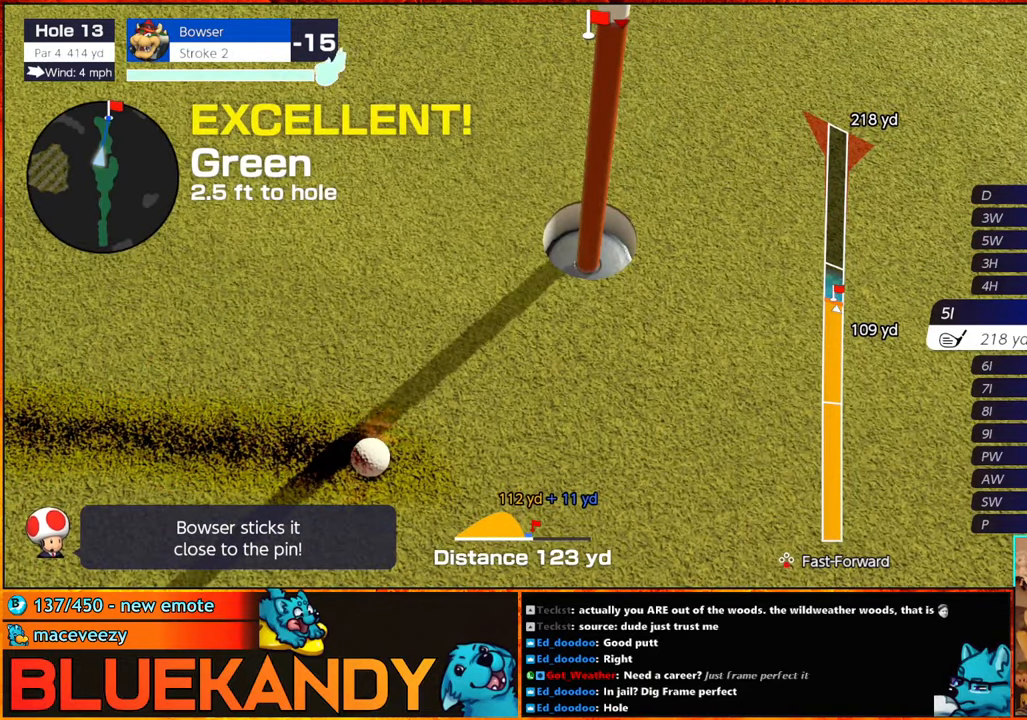
{"buttons": [], "left_stick": "center", "right_stick": "center", "events": [[16, "B", "down"], [50, "A", "up"], [50, "B", "up"], [133, "A", "down"], [133, "B", "down"], [200, "B", "up"], [216, "A", "up"], [266, "A", "down"], [266, "B", "down"], [333, "A", "up"], [333, "B", "up"], [416, "A", "down"], [416, "B", "down"], [483, "A", "up"], [483, "B", "up"]]}
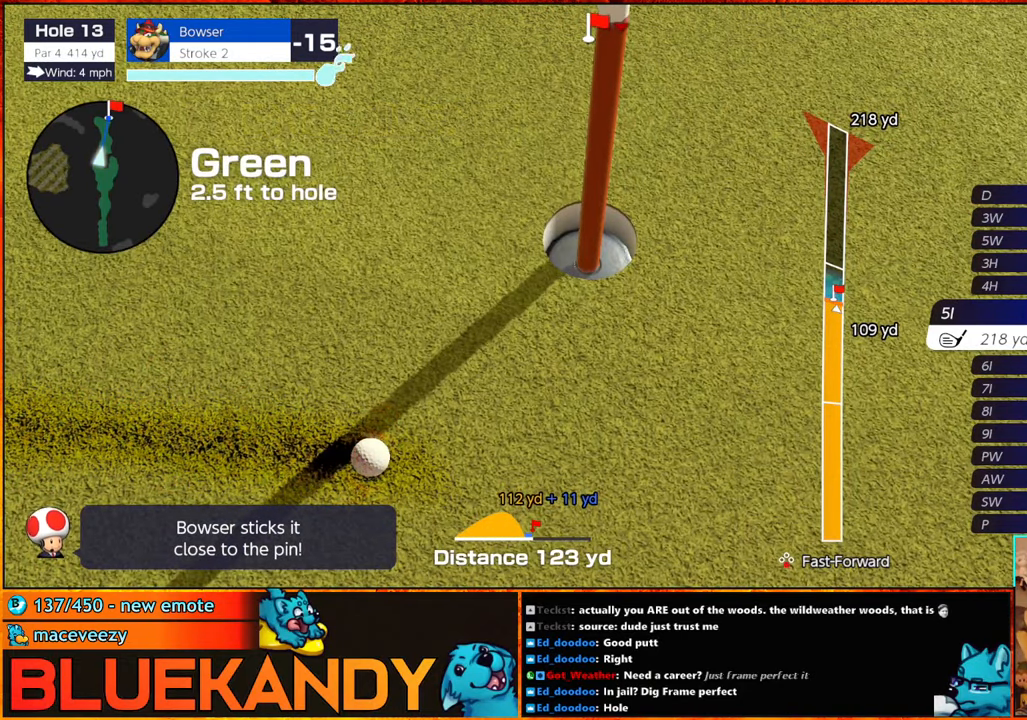
{"buttons": ["A", "B"], "left_stick": "center", "right_stick": "center", "events": [[50, "A", "down"], [50, "B", "down"], [100, "B", "up"], [133, "A", "up"], [183, "A", "down"], [216, "B", "down"], [266, "A", "up"], [266, "B", "up"], [333, "A", "down"], [333, "B", "down"], [383, "A", "up"], [416, "B", "up"], [466, "A", "down"], [466, "B", "down"]]}
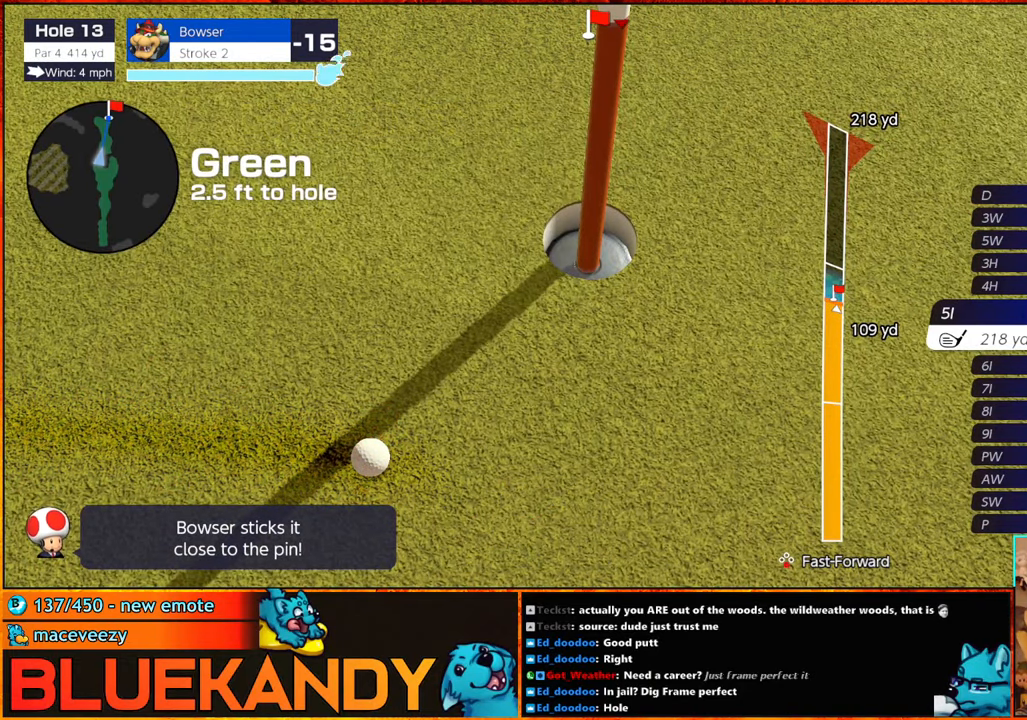
{"buttons": ["A", "B"], "left_stick": "center", "right_stick": "center", "events": [[33, "A", "up"], [33, "B", "up"], [116, "A", "down"], [116, "B", "down"], [166, "A", "up"], [166, "B", "up"], [233, "A", "down"], [233, "B", "down"], [300, "A", "up"], [300, "B", "up"], [366, "A", "down"], [366, "B", "down"], [433, "A", "up"], [433, "B", "up"], [500, "A", "down"], [500, "B", "down"]]}
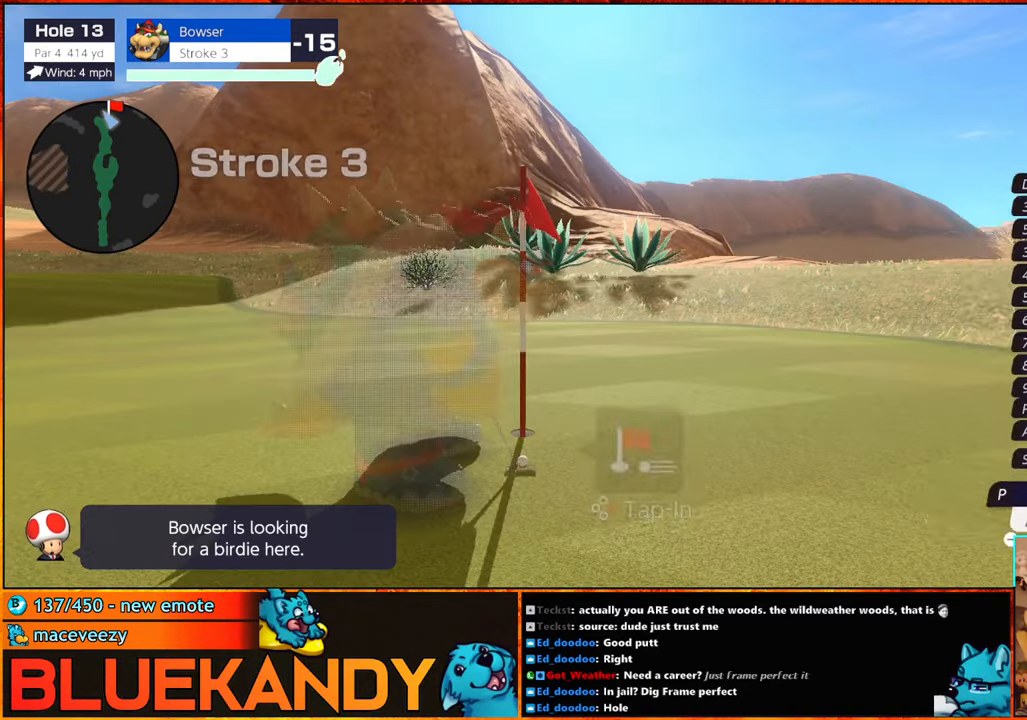
{"buttons": ["B"], "left_stick": "center", "right_stick": "center", "events": [[50, "B", "up"], [83, "A", "up"], [133, "A", "down"], [133, "B", "down"], [216, "A", "up"]]}
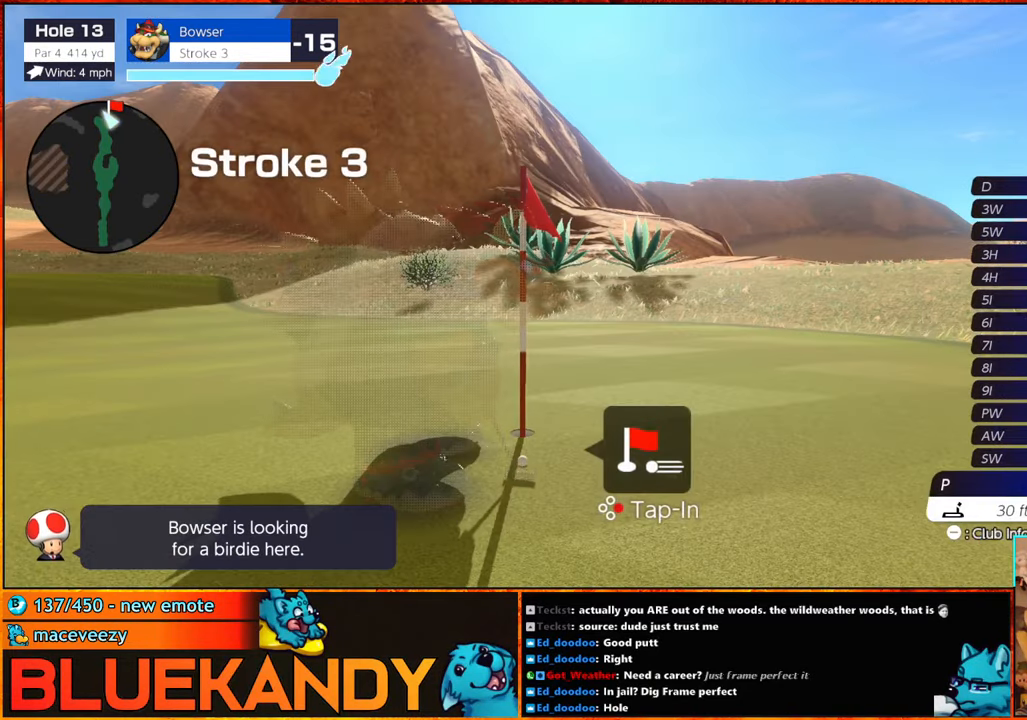
{"buttons": ["B"], "left_stick": "center", "right_stick": "center", "events": []}
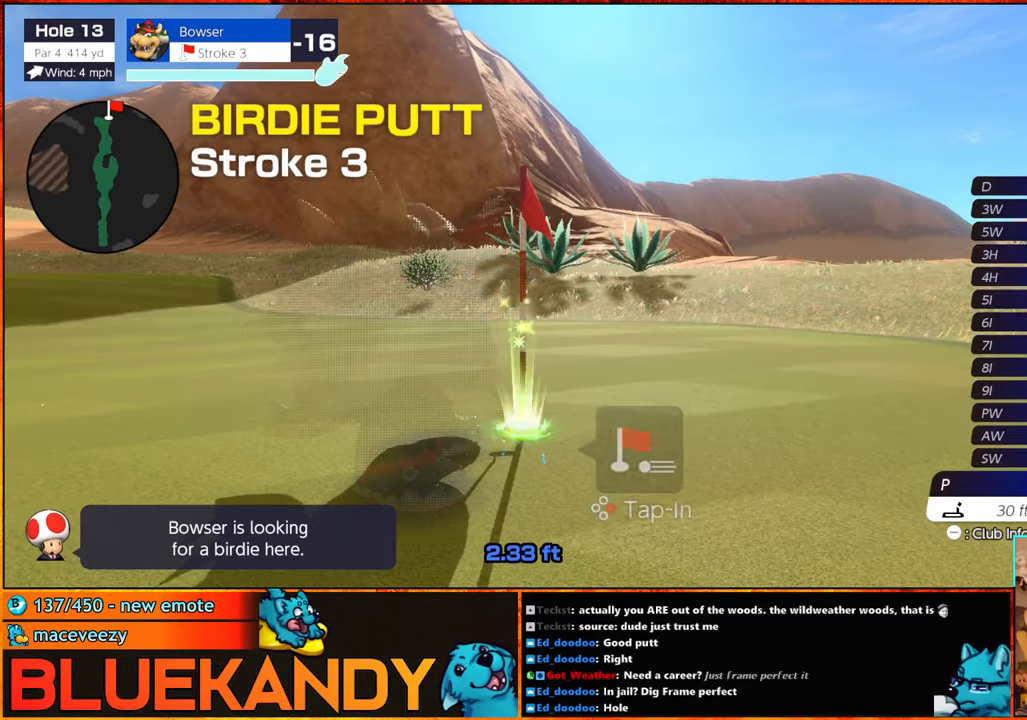
{"buttons": ["B"], "left_stick": "center", "right_stick": "center", "events": []}
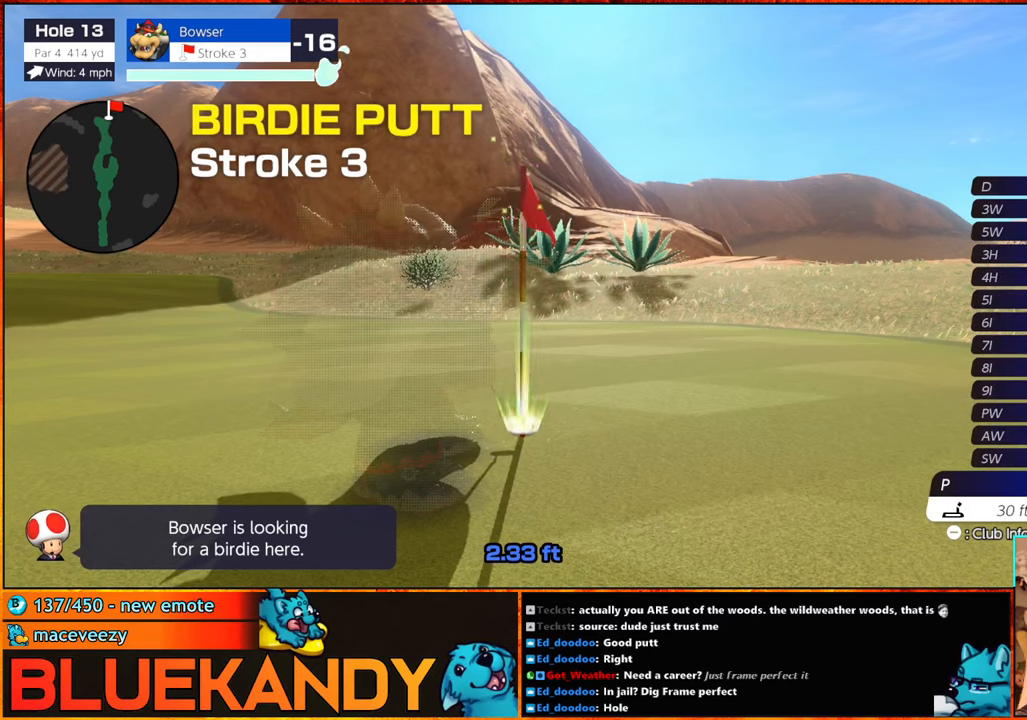
{"buttons": ["B"], "left_stick": "center", "right_stick": "center", "events": []}
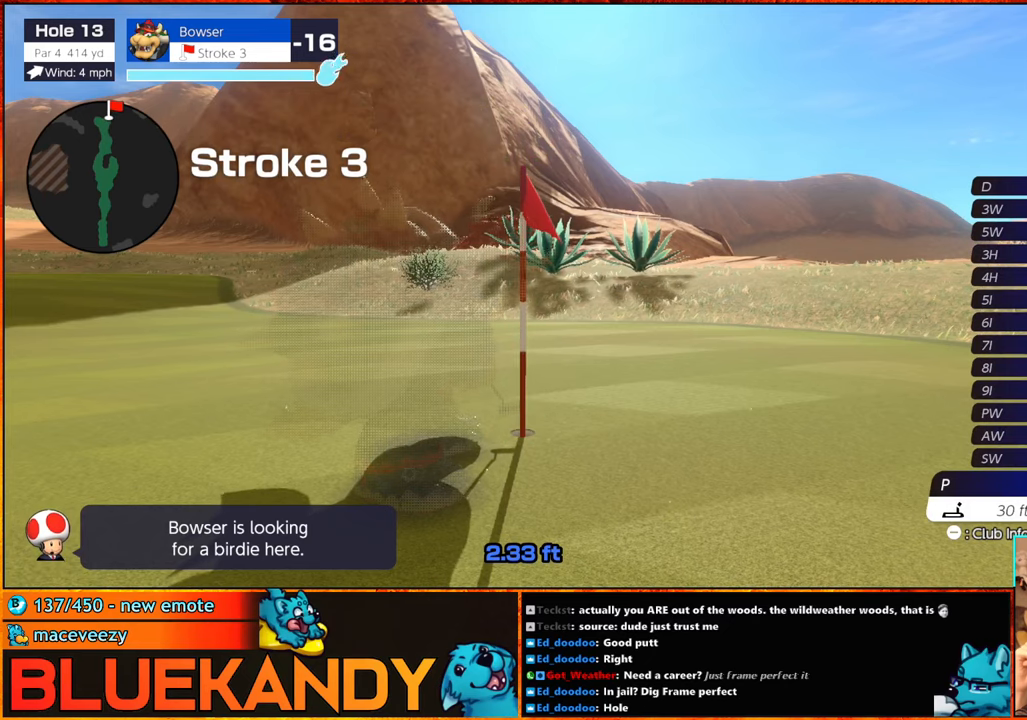
{"buttons": ["B"], "left_stick": "center", "right_stick": "center", "events": []}